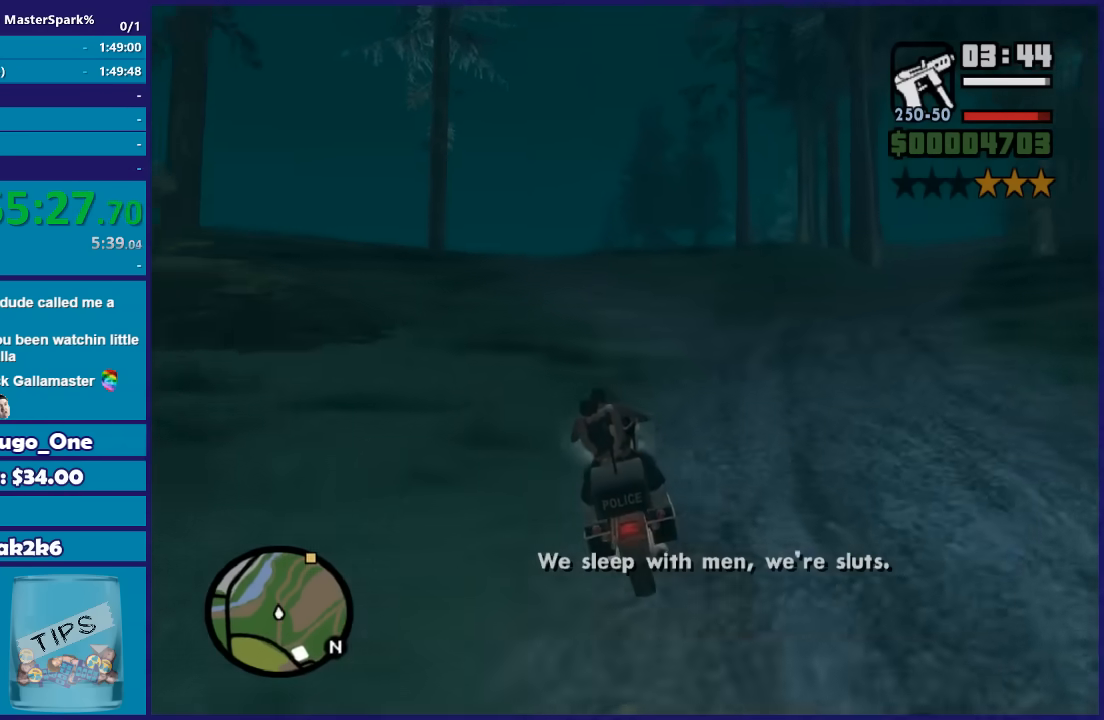
Gameplay with a controller (Xbox layout); each line is a JSON object with the inputs held at the frame after it. "button_events" lists button changes between this image and that frame as [ms after this image, input, new state], when the widget could be followed in between (sticks are given only as held states). This document gives stick clicks only as held states, not as events.
{"buttons": ["R2"], "left_stick": "up-left", "right_stick": "down", "button_events": []}
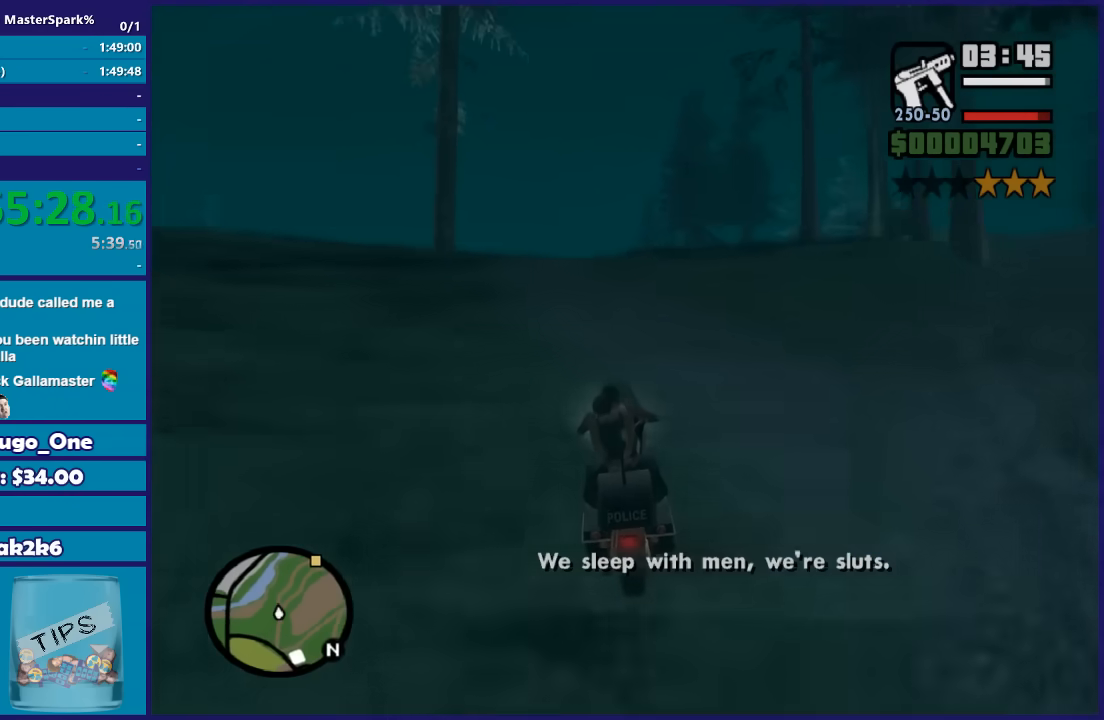
{"buttons": ["R2"], "left_stick": "right", "right_stick": "down", "button_events": []}
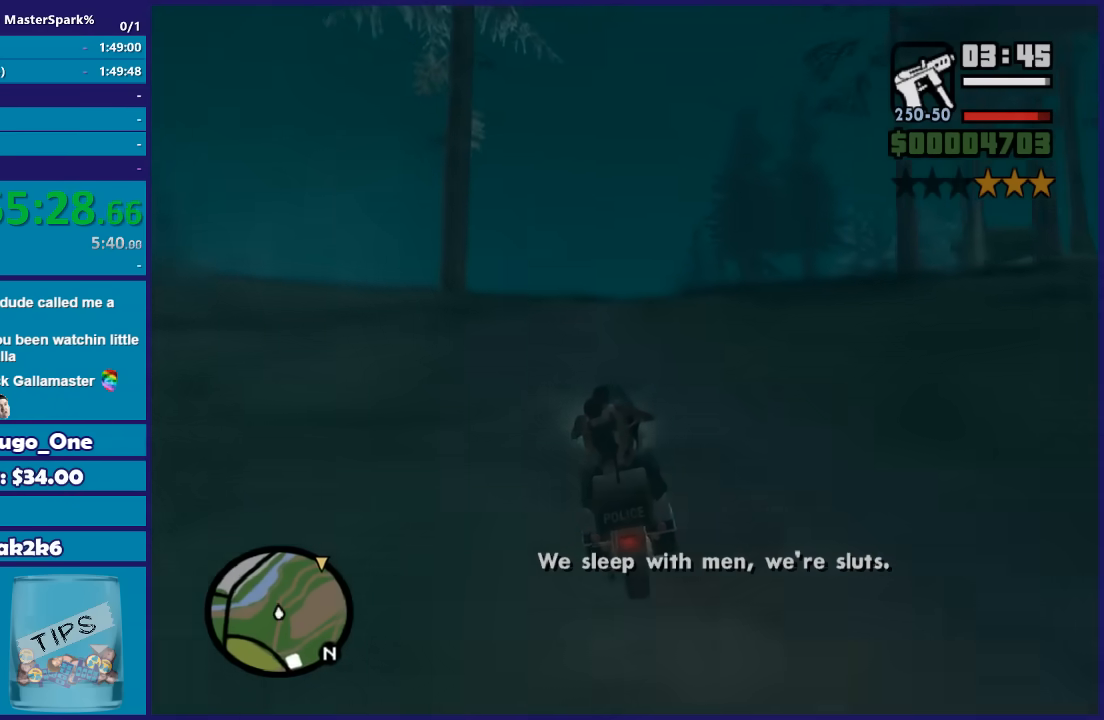
{"buttons": ["R2"], "left_stick": "center", "right_stick": "down", "button_events": []}
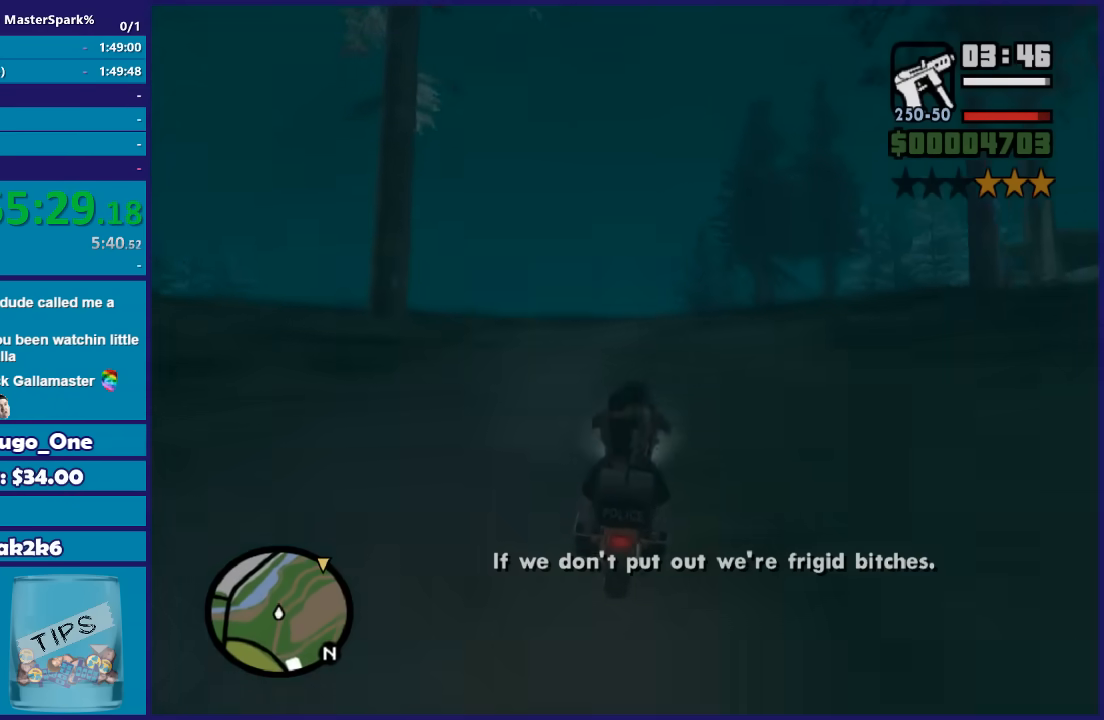
{"buttons": ["R2"], "left_stick": "up-right", "right_stick": "down", "button_events": []}
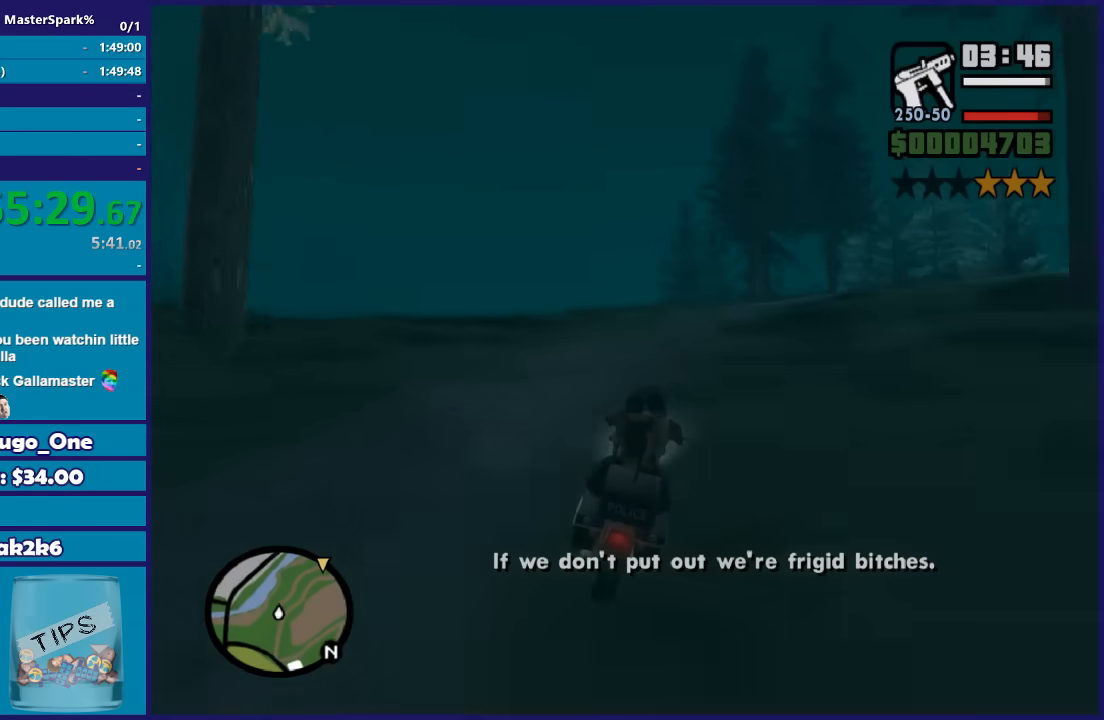
{"buttons": ["R2"], "left_stick": "up-right", "right_stick": "down", "button_events": []}
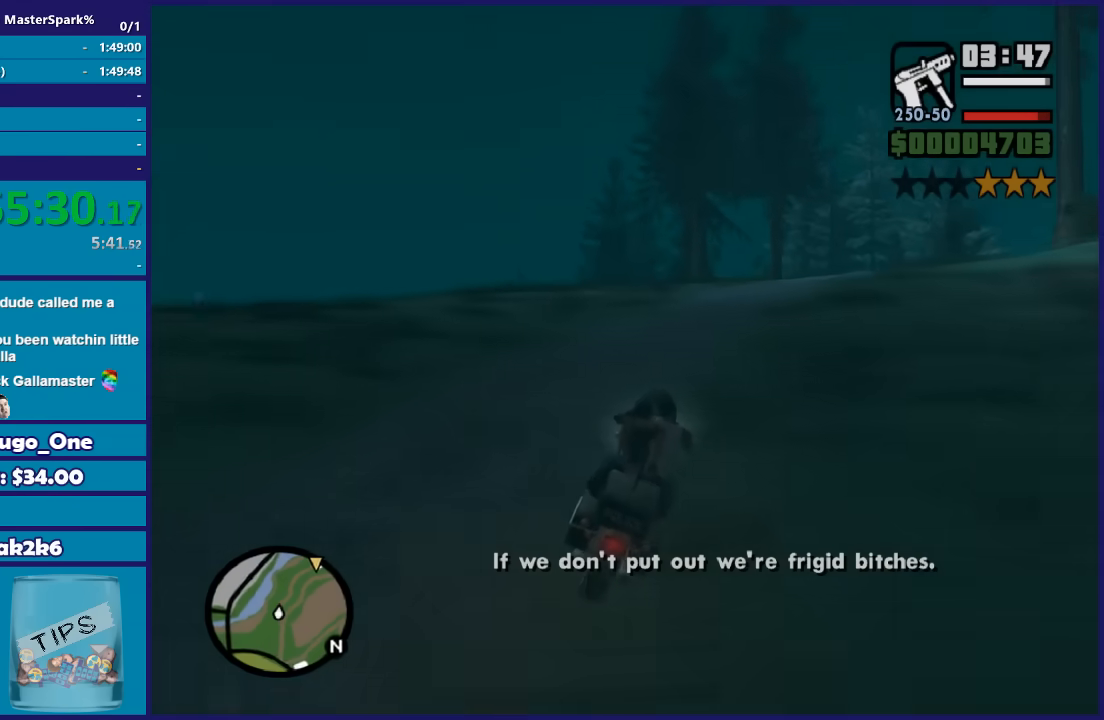
{"buttons": ["R2"], "left_stick": "center", "right_stick": "down", "button_events": []}
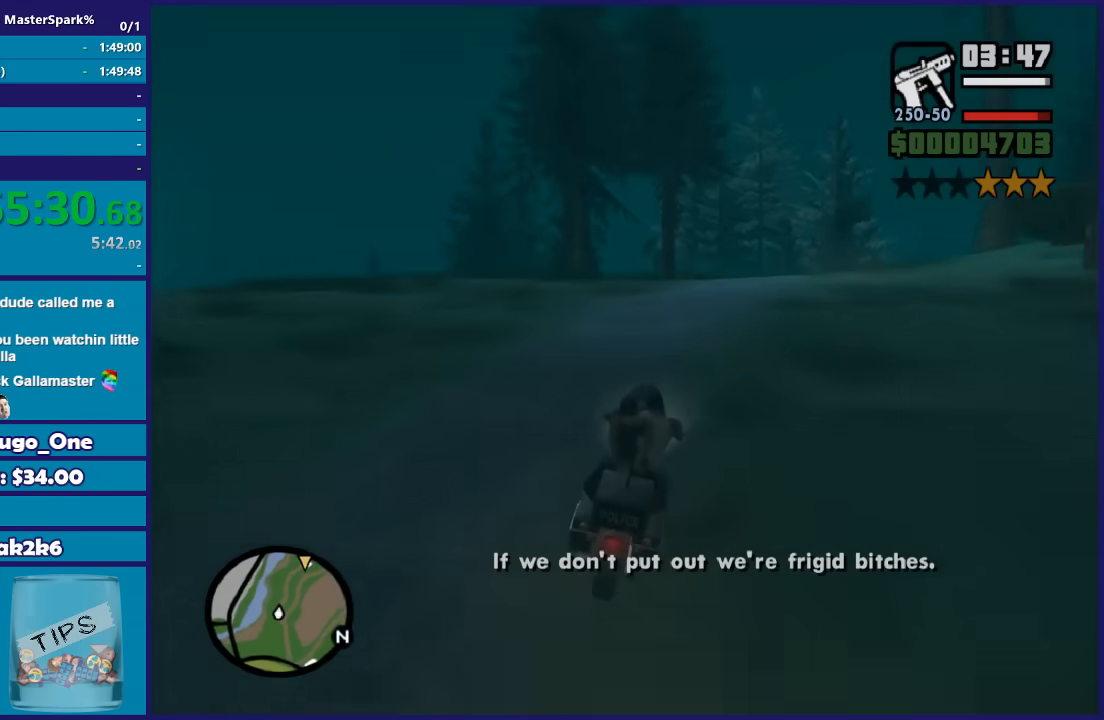
{"buttons": ["R2"], "left_stick": "right", "right_stick": "down", "button_events": []}
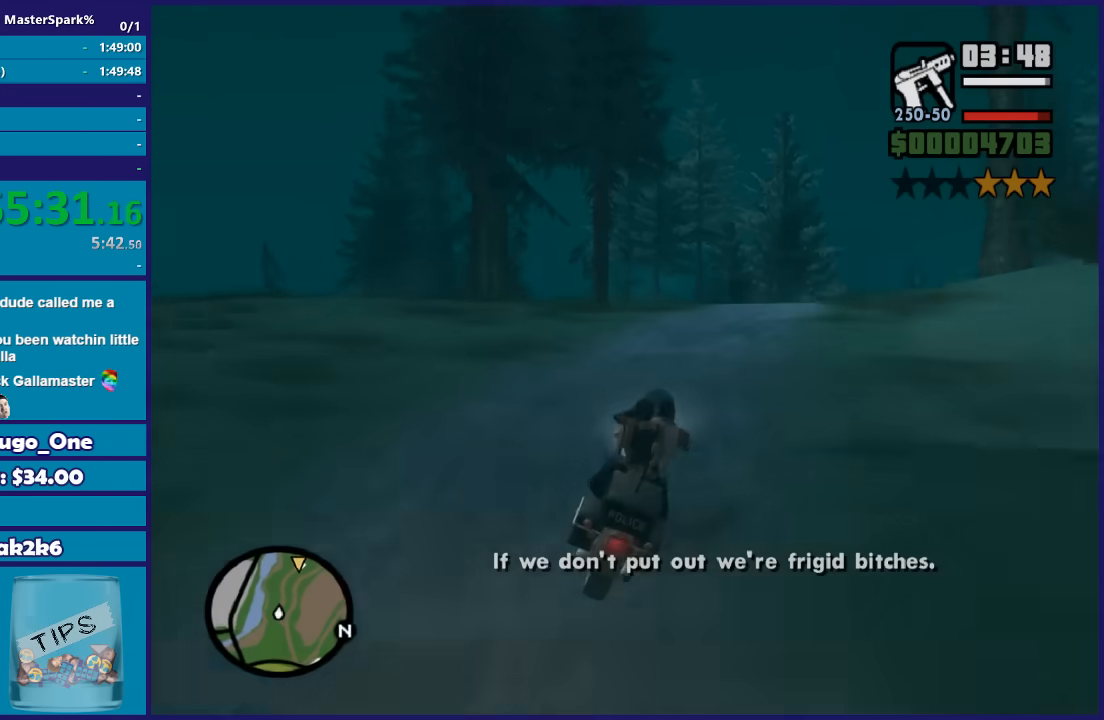
{"buttons": ["R2"], "left_stick": "center", "right_stick": "down", "button_events": []}
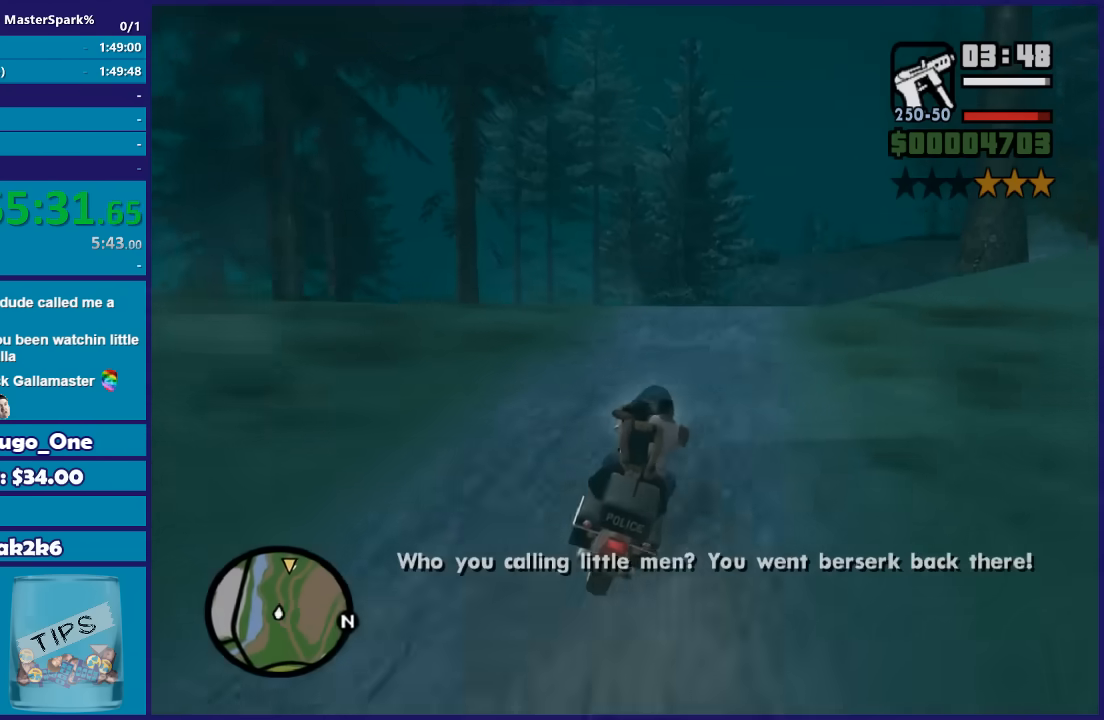
{"buttons": ["R2"], "left_stick": "up-left", "right_stick": "down", "button_events": []}
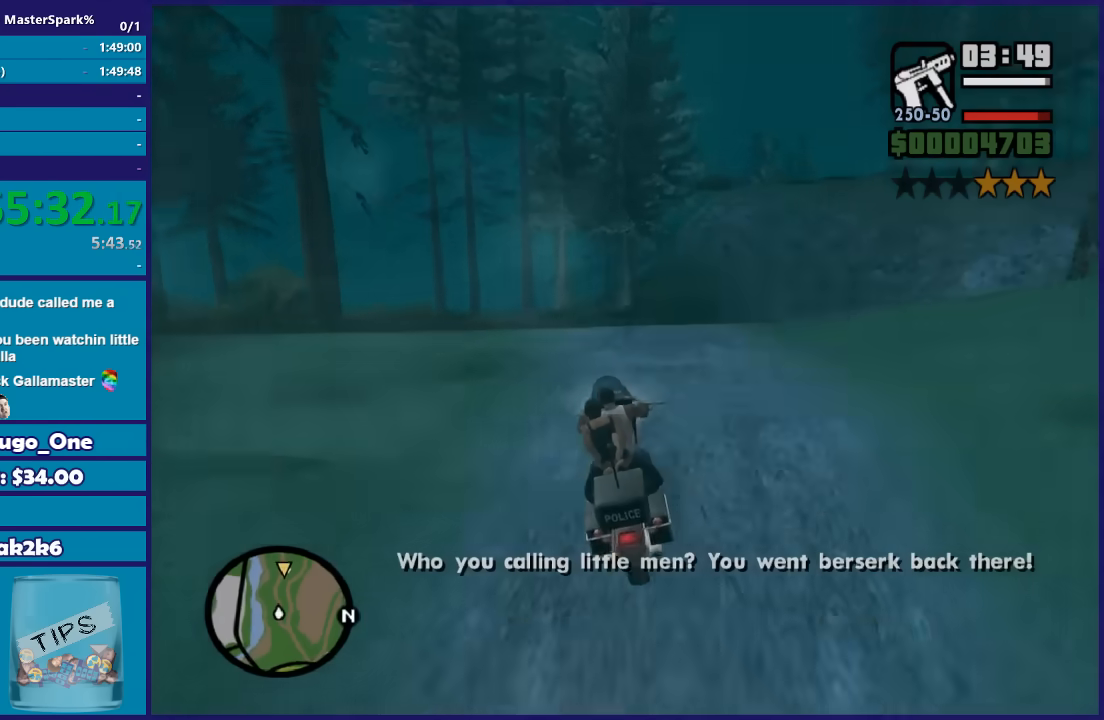
{"buttons": ["R2"], "left_stick": "center", "right_stick": "down", "button_events": []}
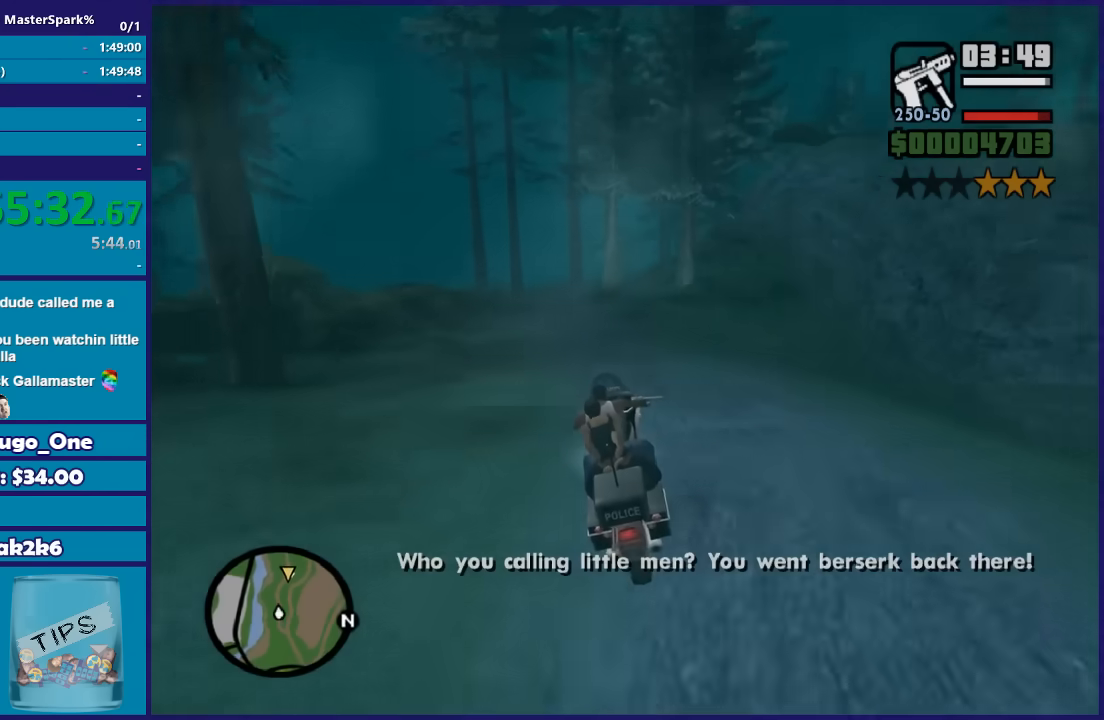
{"buttons": ["R2"], "left_stick": "left", "right_stick": "down", "button_events": []}
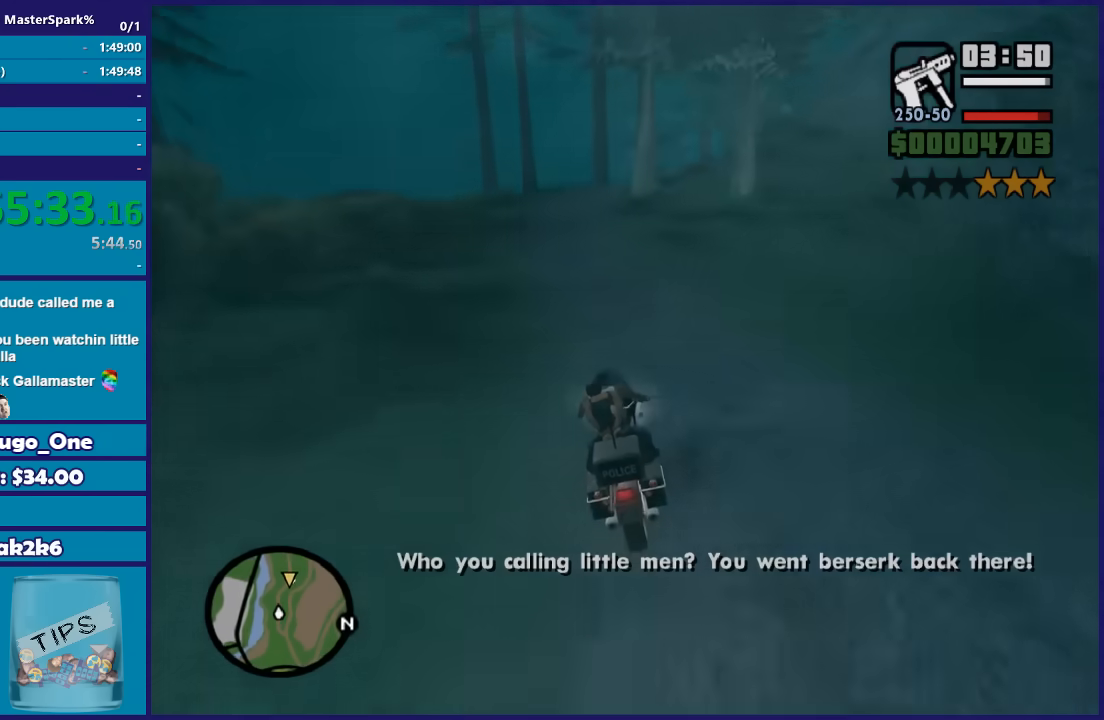
{"buttons": ["R2"], "left_stick": "center", "right_stick": "down", "button_events": []}
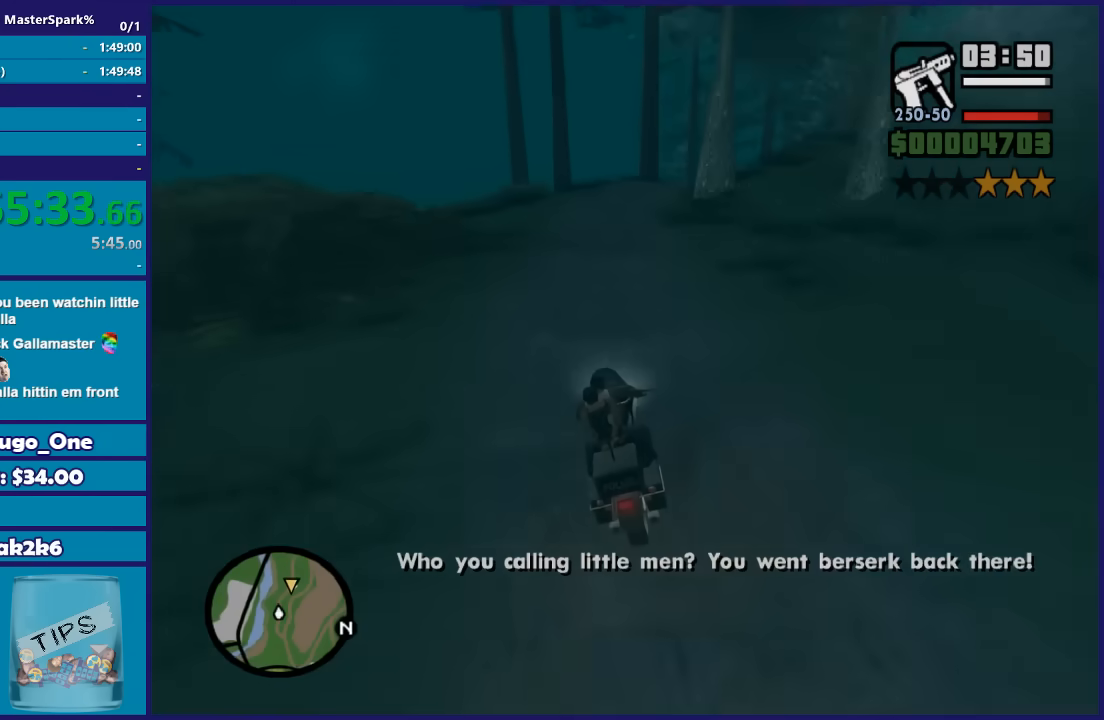
{"buttons": [], "left_stick": "right", "right_stick": "down", "button_events": [[500, "R2", "up"]]}
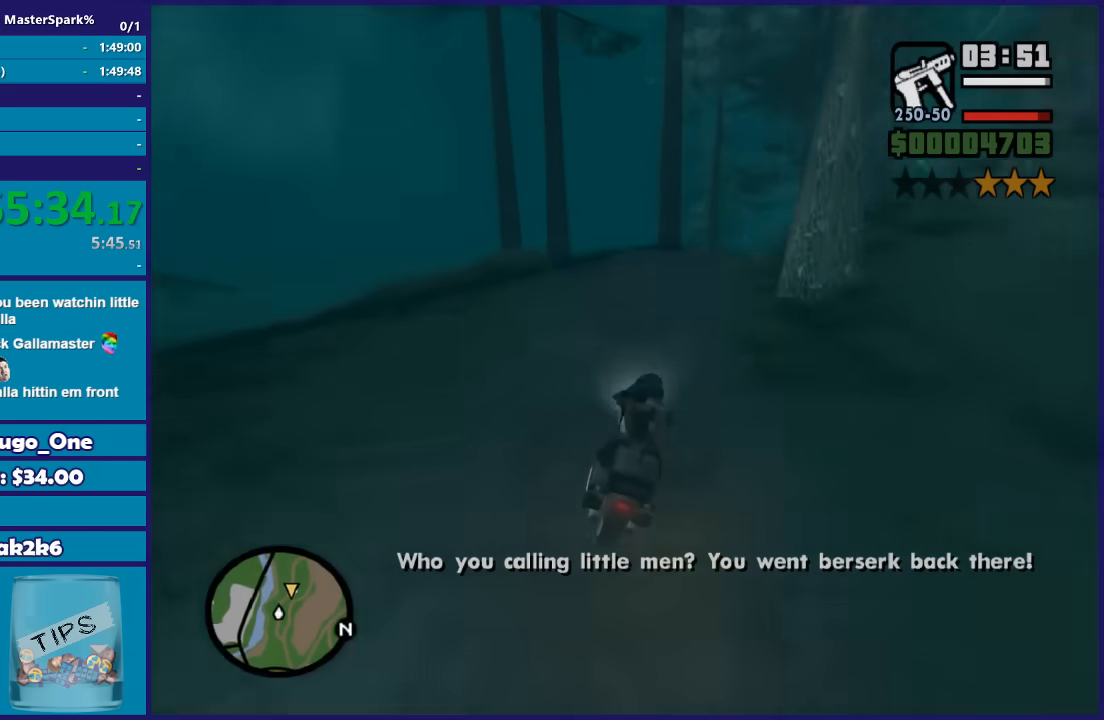
{"buttons": ["R2"], "left_stick": "right", "right_stick": "down", "button_events": [[501, "R2", "down"]]}
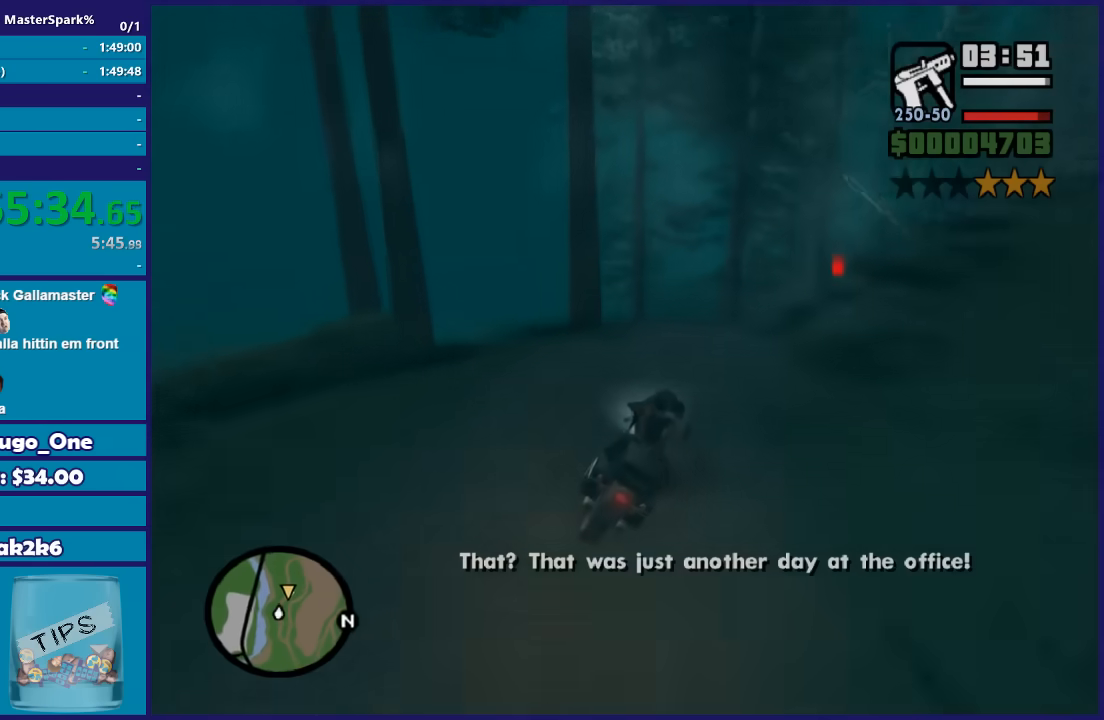
{"buttons": ["R2"], "left_stick": "center", "right_stick": "down", "button_events": []}
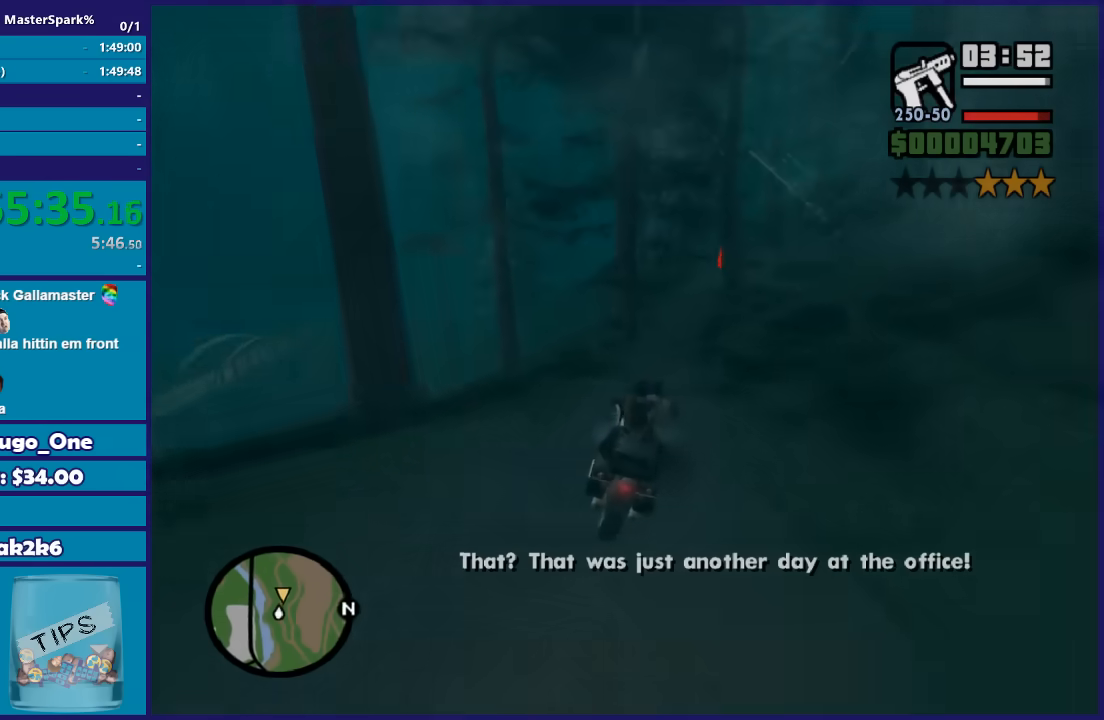
{"buttons": ["R2"], "left_stick": "right", "right_stick": "down", "button_events": []}